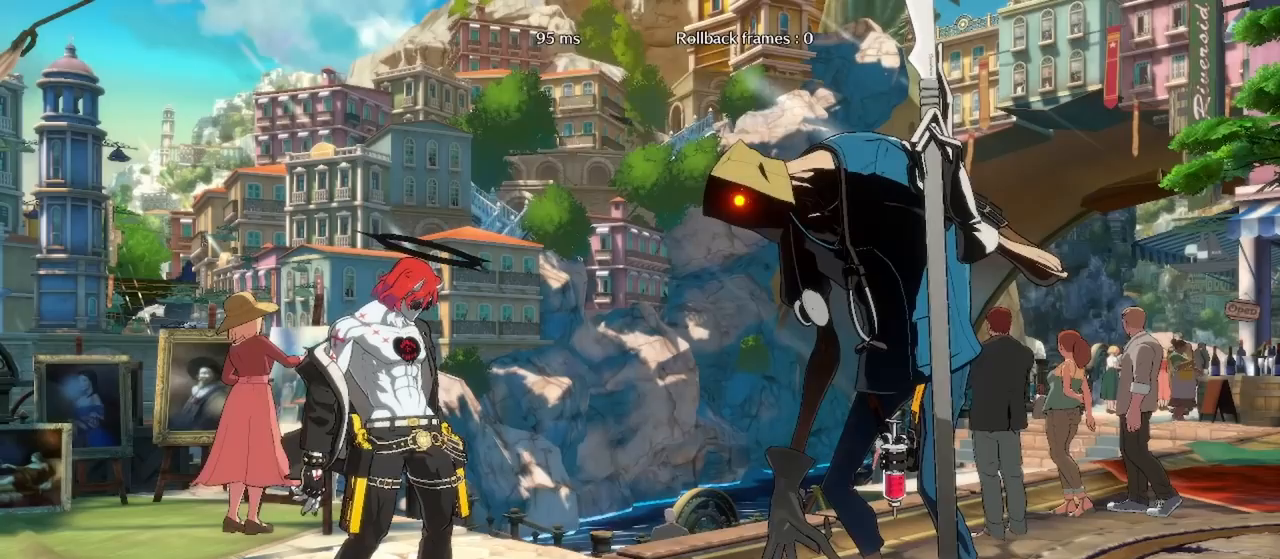
Gameplay with a controller (arcade stick); each line is a JSON object with the inputs held at the frame after it. "events" lists button and stick changes between this image and that frame as [ms after this image, input, new state], when the widget could be followed in between. Not read: L3 R3.
{"buttons": [], "events": []}
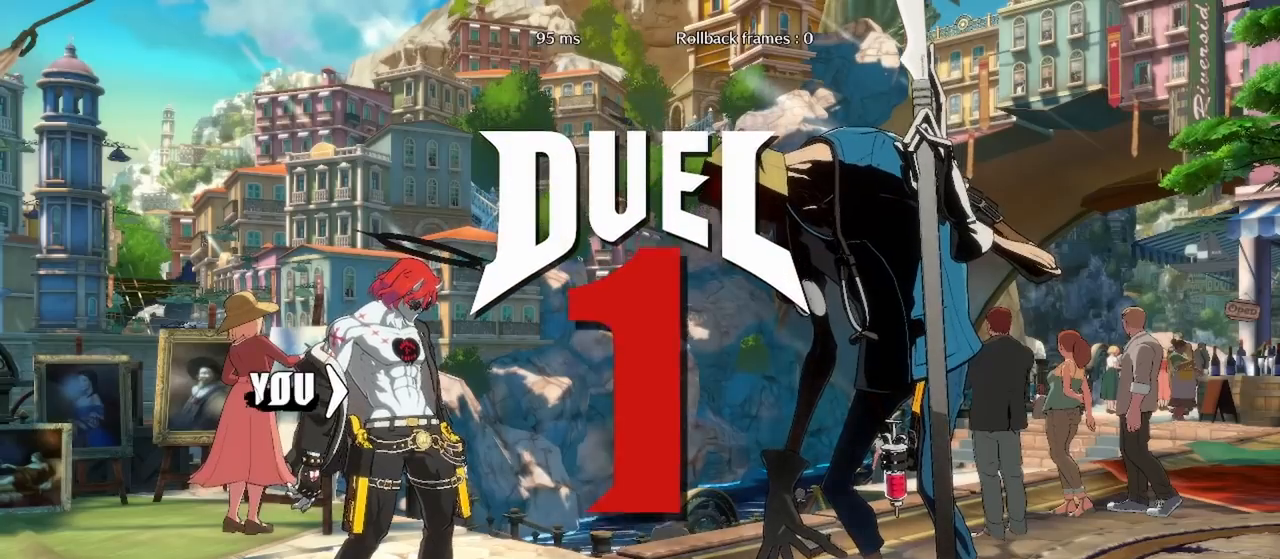
{"buttons": ["DPAD_LEFT"], "events": [[100, "DPAD_LEFT", "down"]]}
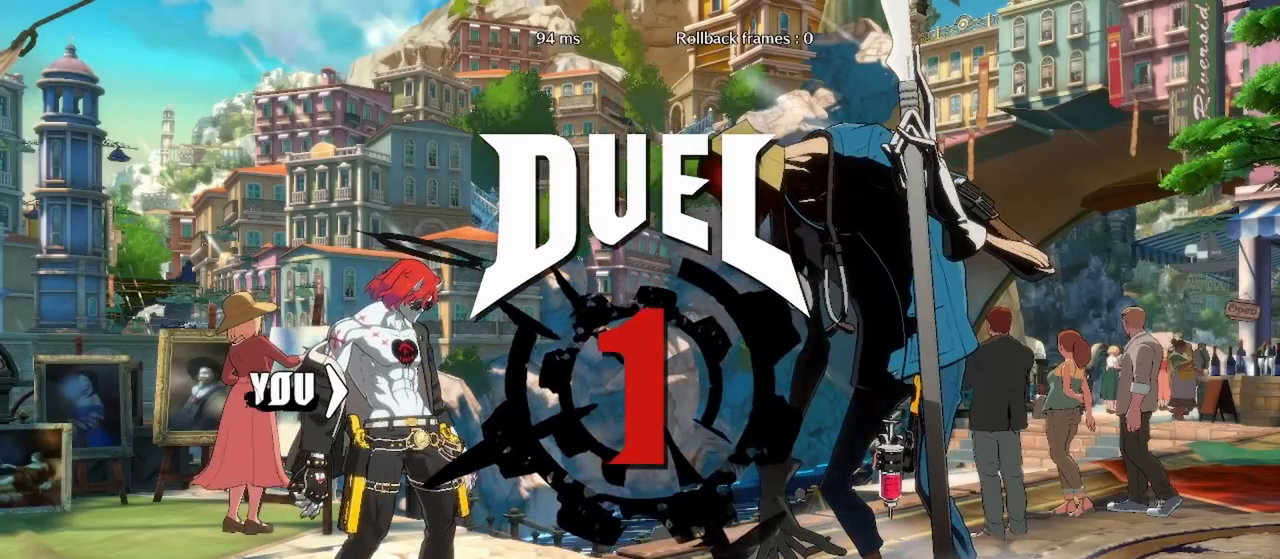
{"buttons": ["DPAD_LEFT"], "events": []}
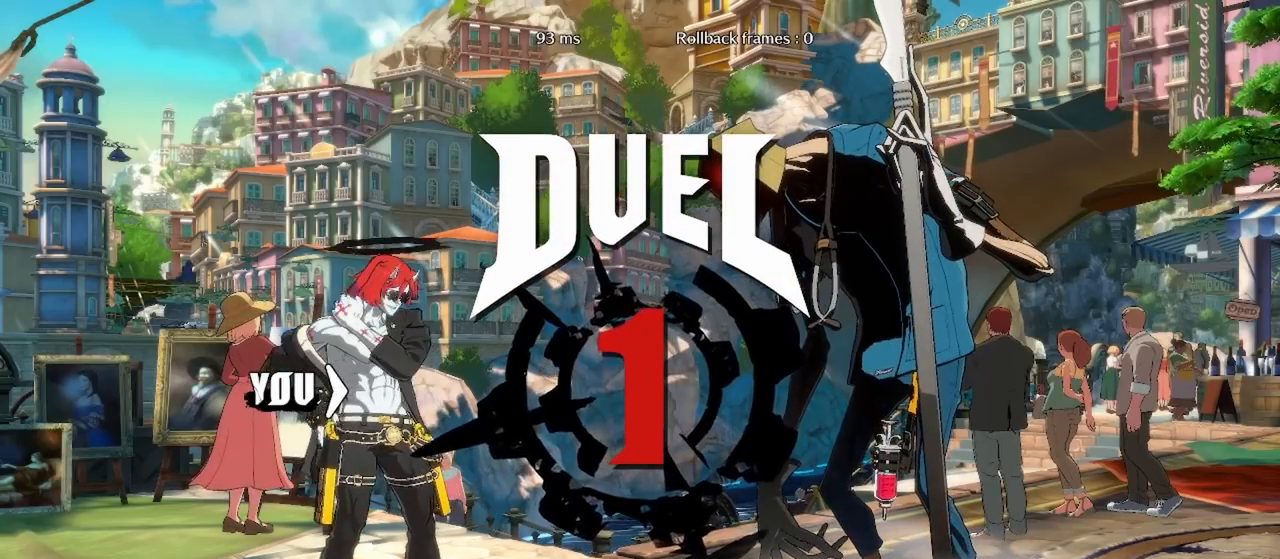
{"buttons": ["DPAD_DOWN", "DPAD_LEFT"], "events": [[50, "DPAD_DOWN", "down"]]}
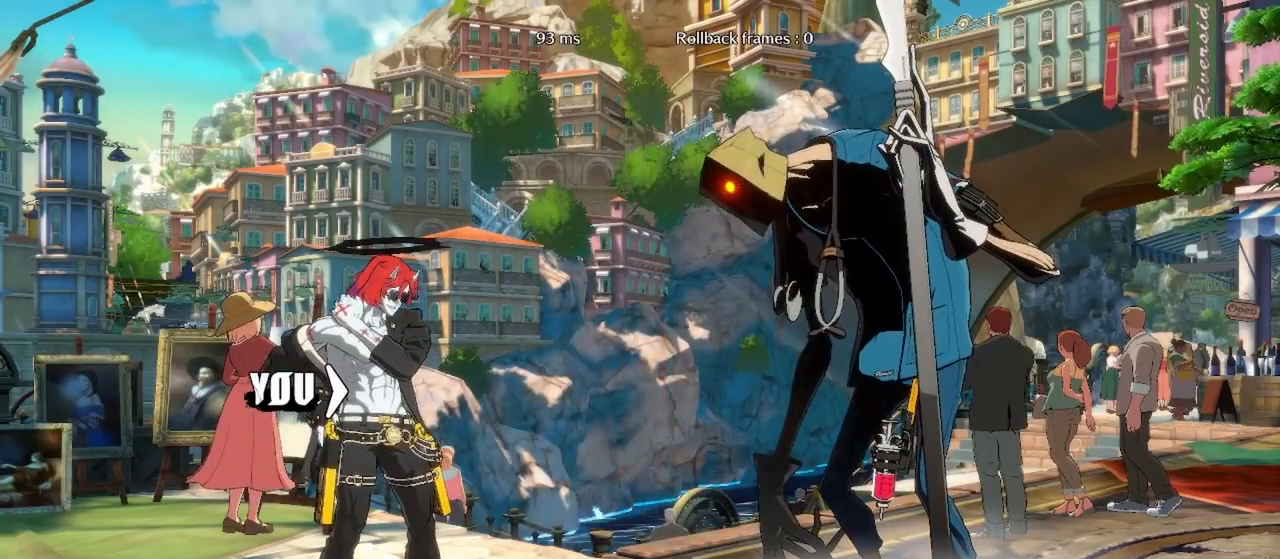
{"buttons": ["CROSS", "DPAD_DOWN", "DPAD_LEFT"], "events": [[17, "CROSS", "down"], [83, "CROSS", "up"], [183, "CROSS", "down"], [250, "CROSS", "up"], [350, "CROSS", "down"], [417, "CROSS", "up"], [500, "CROSS", "down"]]}
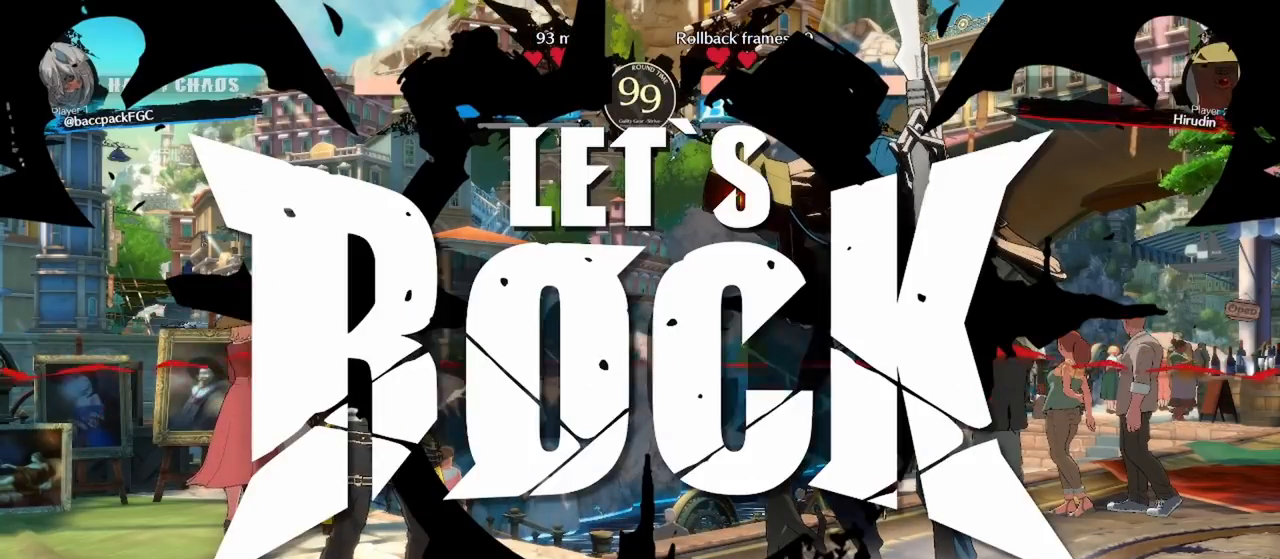
{"buttons": ["CROSS", "DPAD_DOWN", "DPAD_LEFT"], "events": [[67, "CROSS", "up"], [167, "CROSS", "down"], [233, "CROSS", "up"], [333, "CROSS", "down"], [383, "CROSS", "up"], [467, "CROSS", "down"]]}
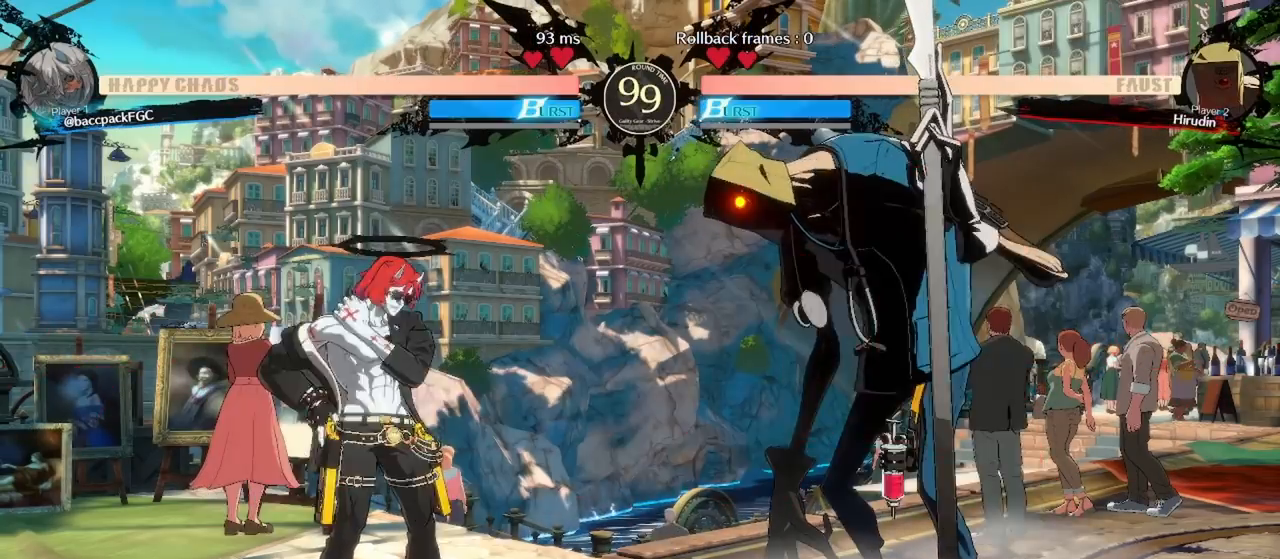
{"buttons": ["DPAD_DOWN"], "events": [[83, "CROSS", "up"], [150, "DPAD_DOWN", "up"], [150, "DPAD_LEFT", "up"], [167, "DPAD_RIGHT", "down"], [217, "TRIANGLE", "down"], [250, "TRIANGLE", "up"], [350, "TRIANGLE", "down"], [400, "DPAD_RIGHT", "up"], [417, "TRIANGLE", "up"], [483, "DPAD_DOWN", "down"]]}
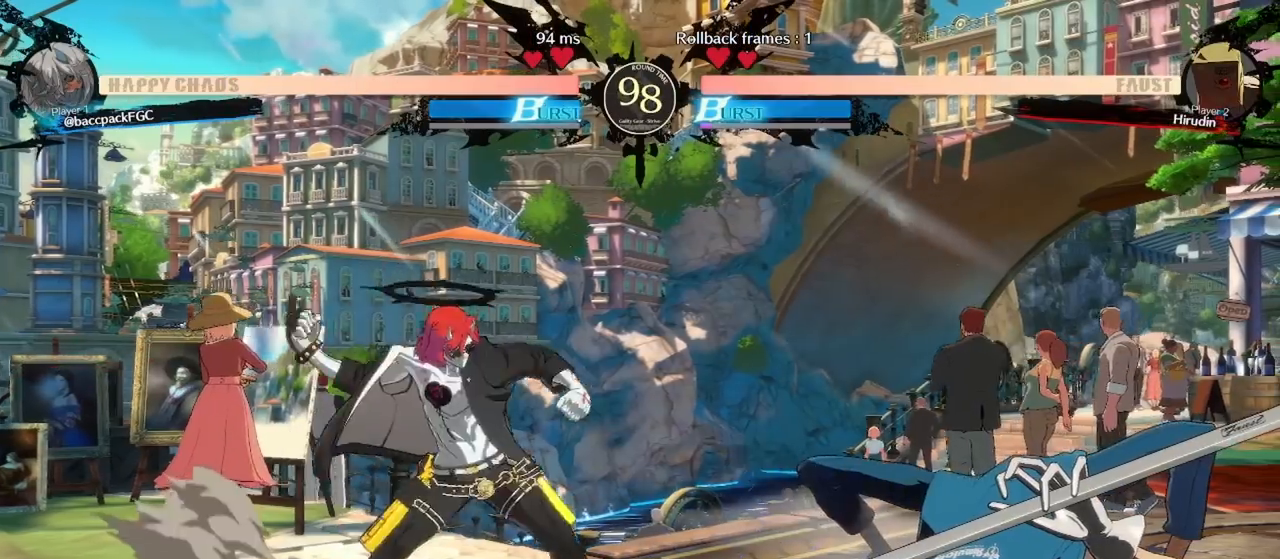
{"buttons": ["DPAD_LEFT"], "events": [[33, "DPAD_RIGHT", "down"], [100, "DPAD_DOWN", "up"], [200, "DPAD_RIGHT", "up"], [350, "DPAD_LEFT", "down"]]}
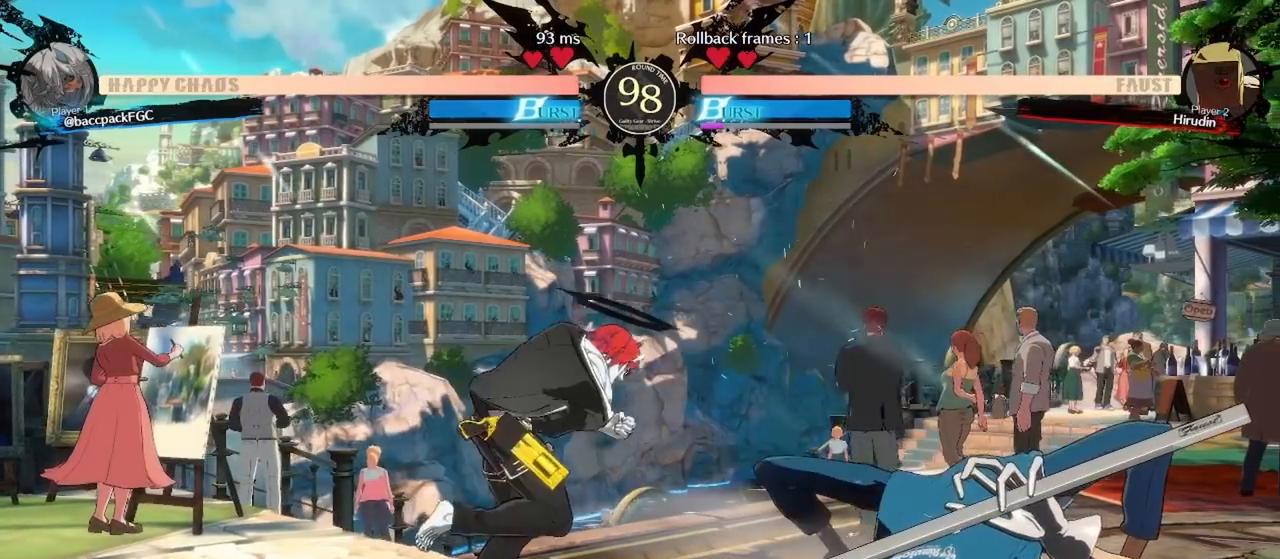
{"buttons": ["DPAD_LEFT"], "events": [[33, "L1", "down"], [117, "L1", "up"], [217, "L1", "down"], [300, "L1", "up"], [367, "L1", "down"], [500, "L1", "up"]]}
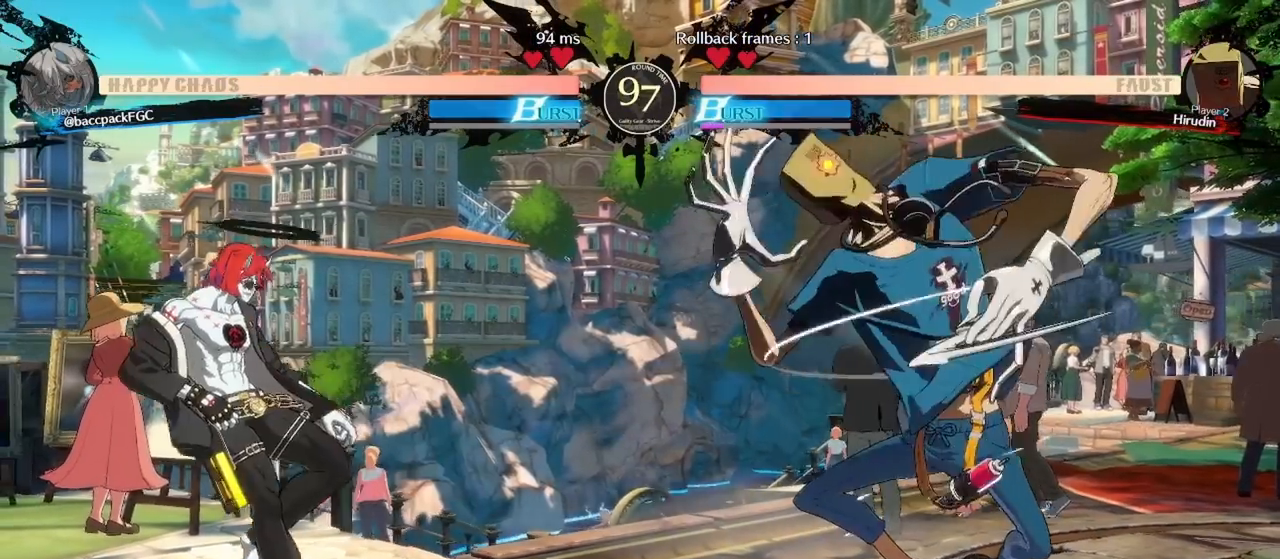
{"buttons": ["DPAD_LEFT"], "events": [[133, "DPAD_DOWN", "down"], [167, "DPAD_LEFT", "up"], [183, "DPAD_RIGHT", "down"], [233, "DPAD_DOWN", "up"], [283, "SQUARE", "down"], [317, "SQUARE", "up"], [333, "DPAD_RIGHT", "up"], [350, "DPAD_LEFT", "down"]]}
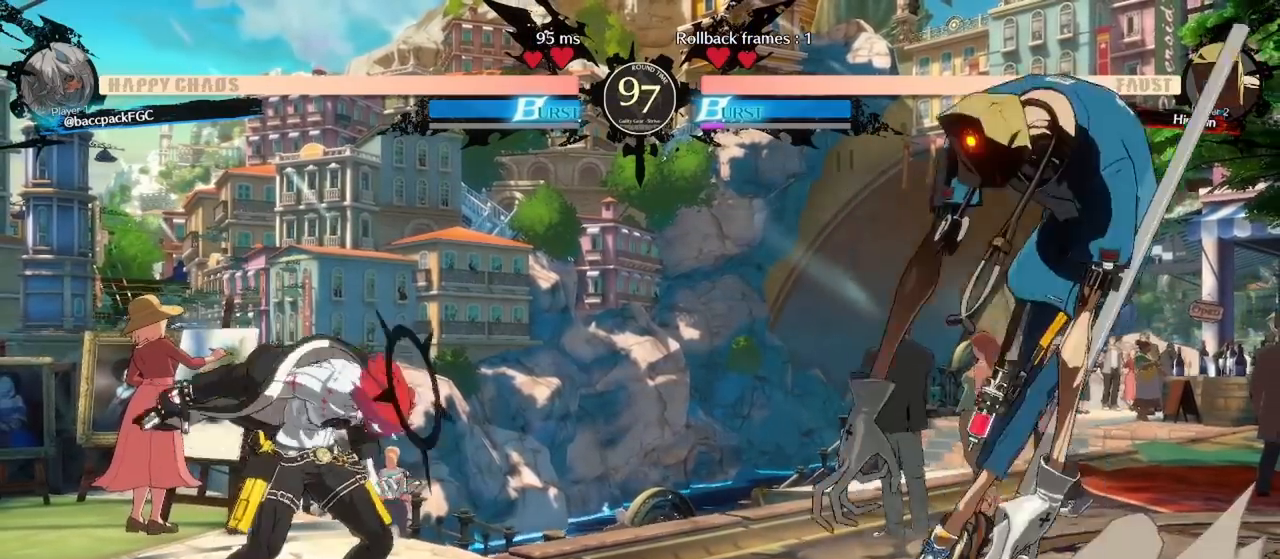
{"buttons": ["L1", "DPAD_LEFT"], "events": [[450, "L1", "down"]]}
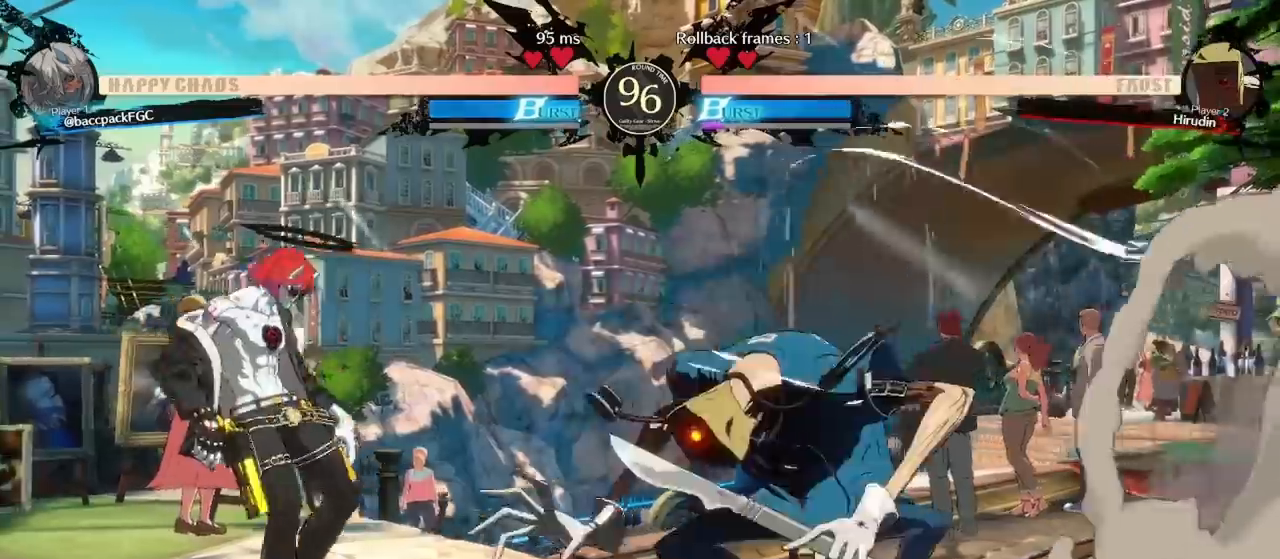
{"buttons": ["L1", "DPAD_LEFT"], "events": [[117, "L1", "up"], [383, "L1", "down"]]}
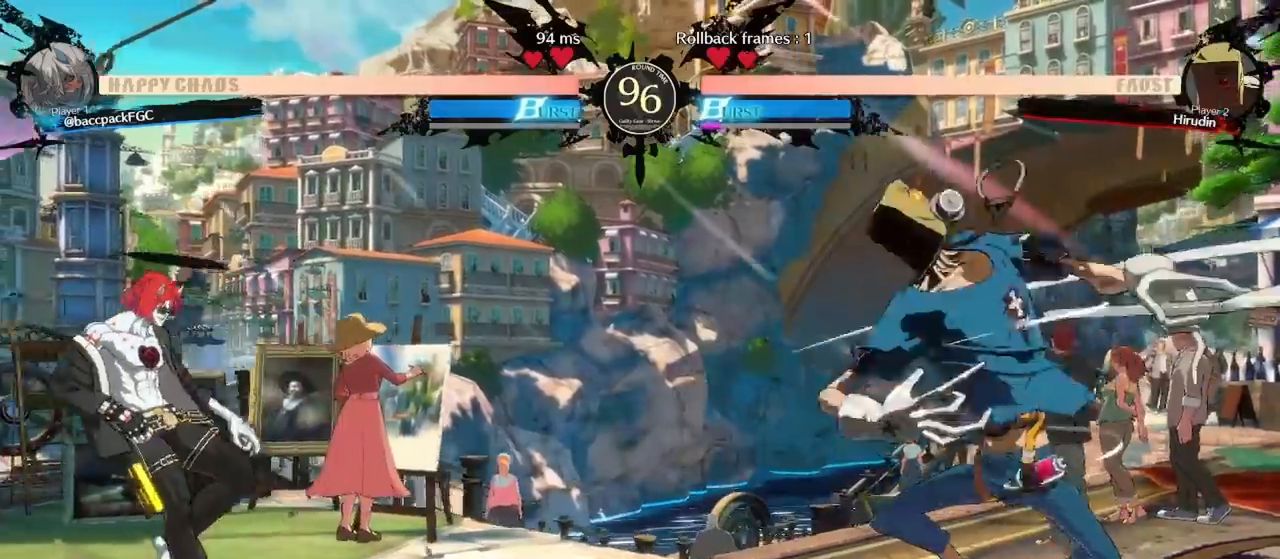
{"buttons": ["DPAD_LEFT"], "events": [[17, "L1", "up"], [50, "DPAD_LEFT", "up"], [67, "DPAD_DOWN", "down"], [150, "DPAD_RIGHT", "down"], [200, "DPAD_DOWN", "up"], [283, "SQUARE", "down"], [300, "DPAD_LEFT", "down"], [300, "DPAD_RIGHT", "up"], [317, "SQUARE", "up"]]}
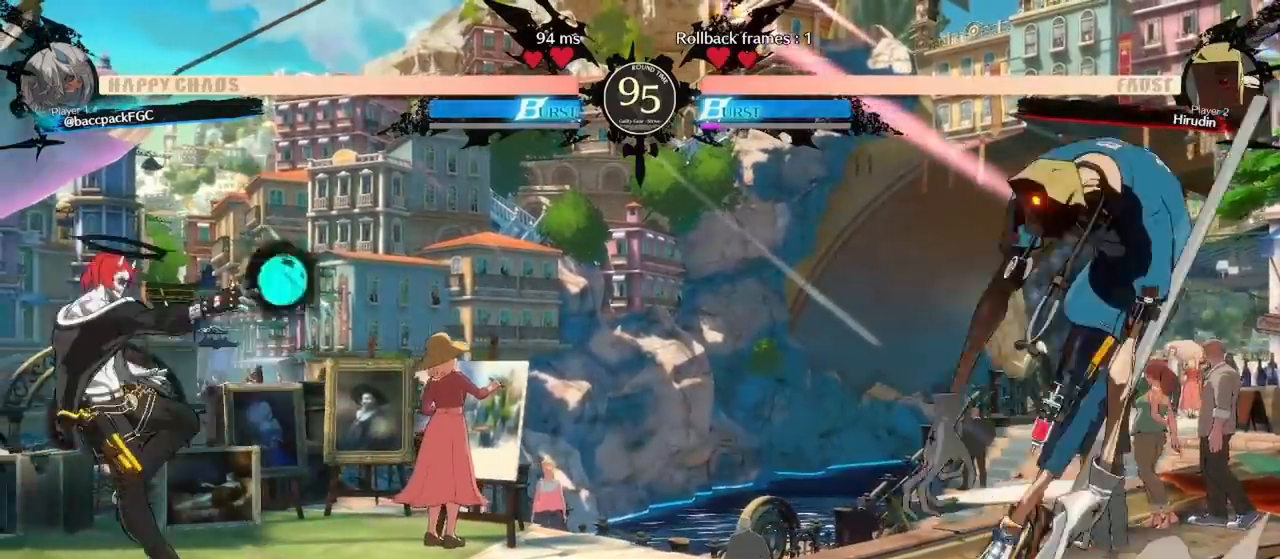
{"buttons": [], "events": [[200, "DPAD_LEFT", "up"], [267, "DPAD_DOWN", "down"], [350, "DPAD_LEFT", "down"], [383, "DPAD_DOWN", "up"], [383, "TRIANGLE", "down"], [450, "DPAD_LEFT", "up"], [467, "TRIANGLE", "up"]]}
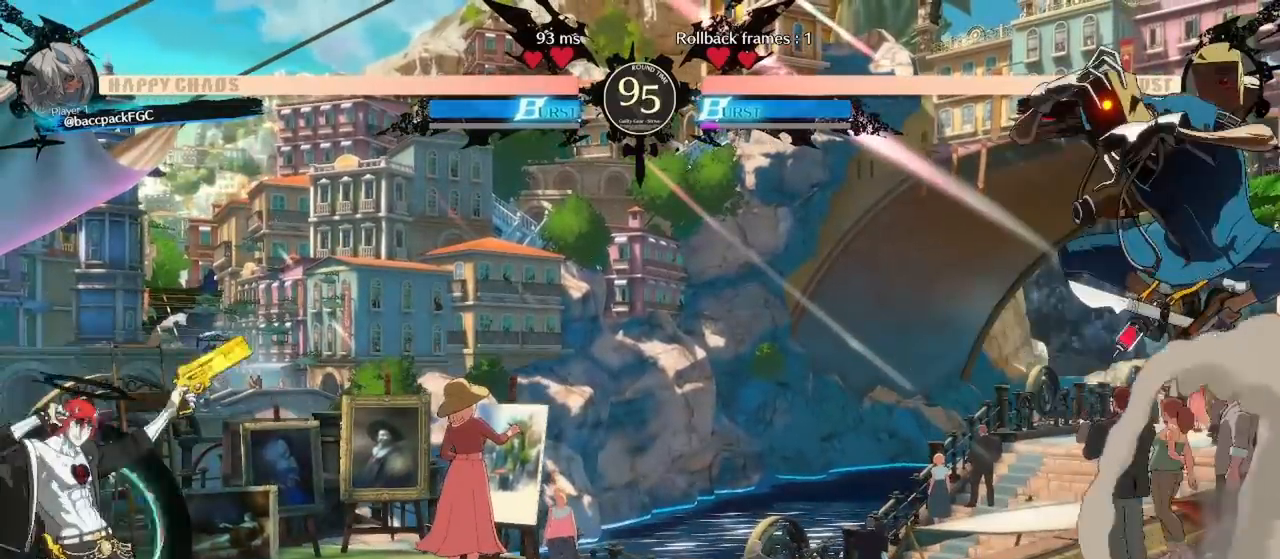
{"buttons": ["CIRCLE"], "events": [[417, "CIRCLE", "down"]]}
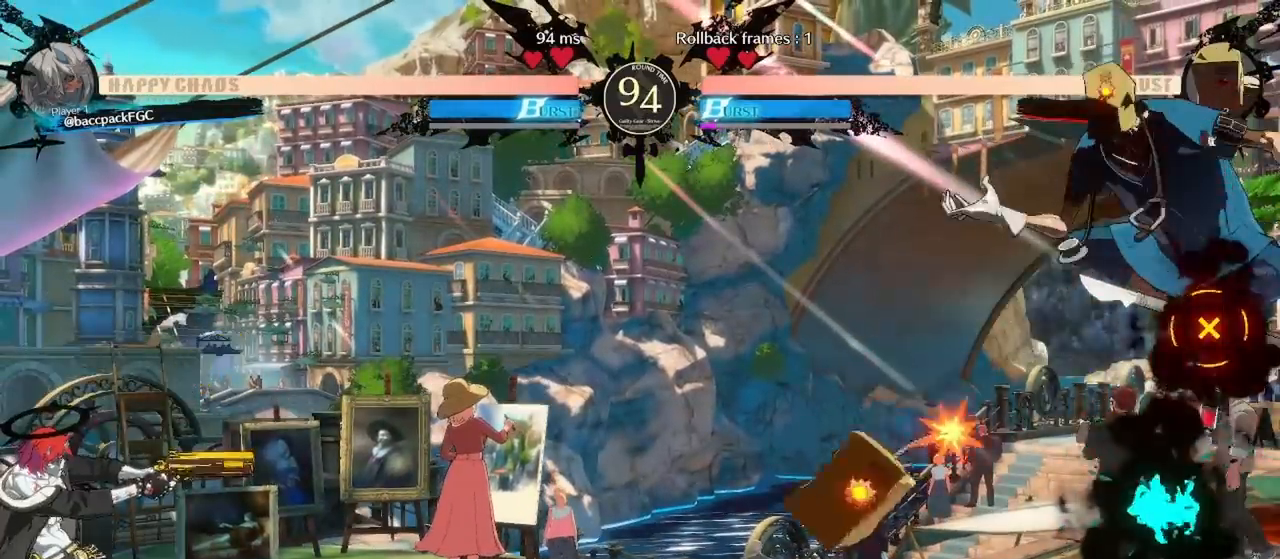
{"buttons": [], "events": [[17, "CIRCLE", "up"]]}
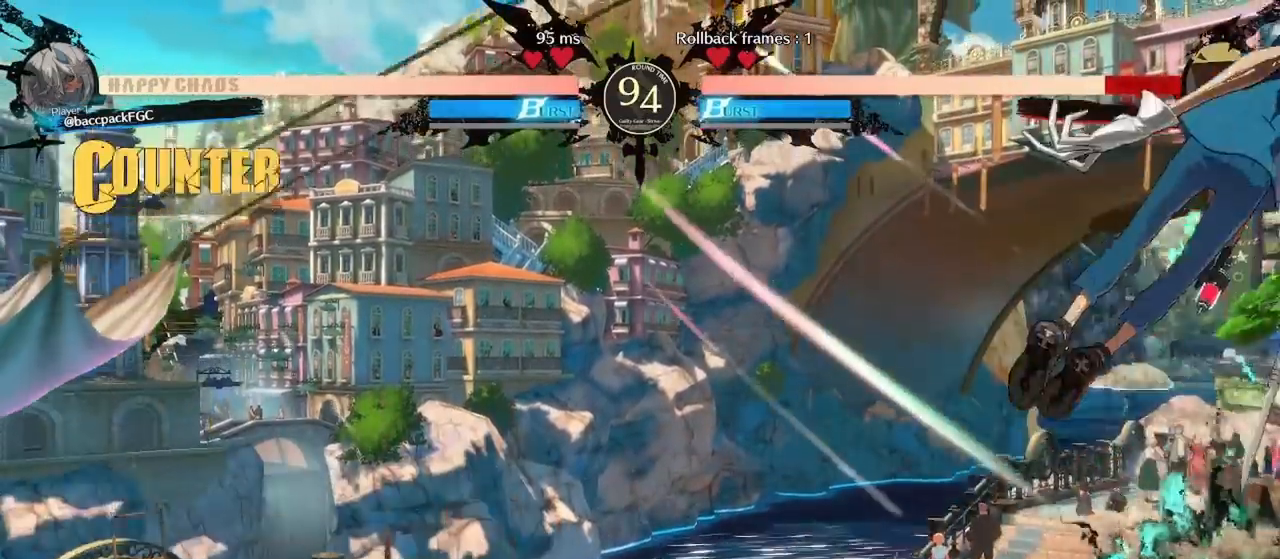
{"buttons": ["DPAD_DOWN"], "events": [[233, "CIRCLE", "down"], [333, "CIRCLE", "up"], [433, "DPAD_DOWN", "down"]]}
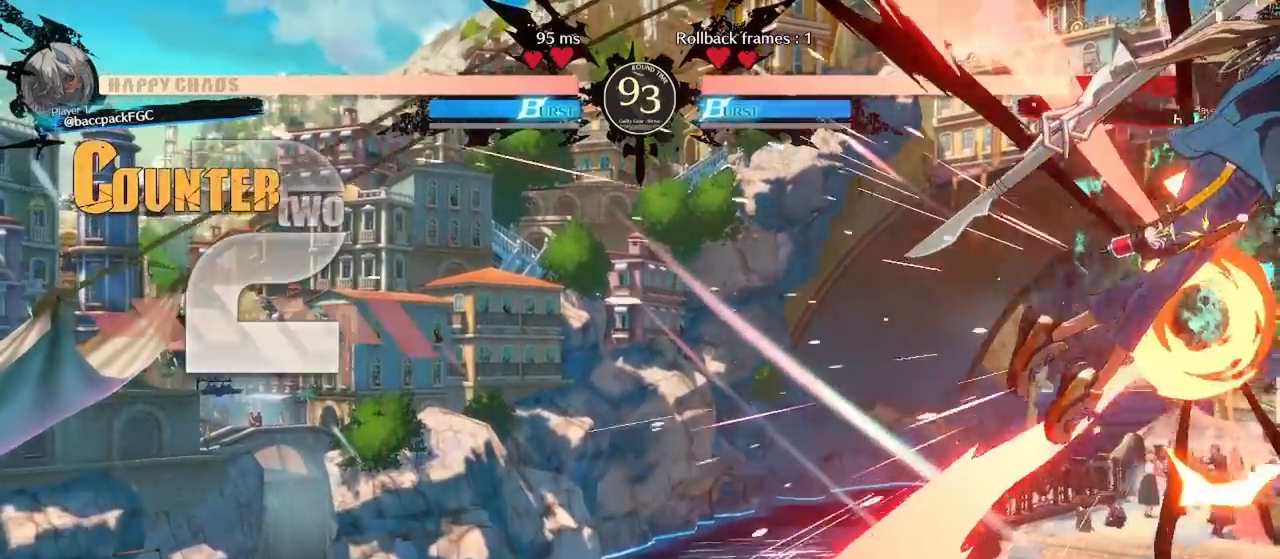
{"buttons": [], "events": [[17, "DPAD_LEFT", "down"], [83, "DPAD_DOWN", "up"], [100, "SQUARE", "down"], [150, "DPAD_LEFT", "up"], [167, "SQUARE", "up"]]}
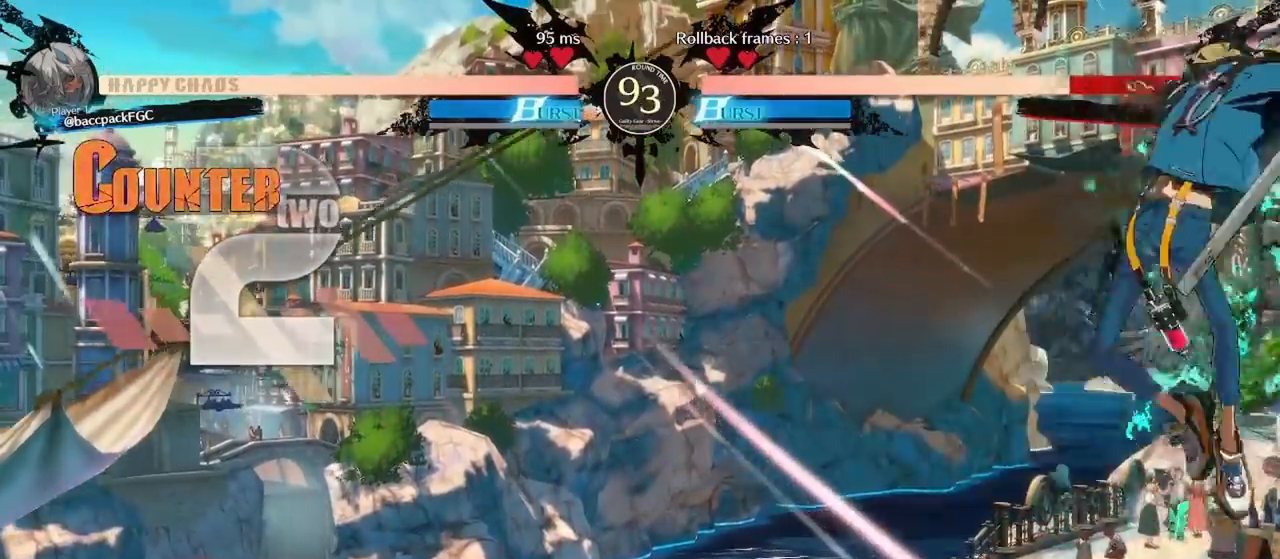
{"buttons": [], "events": [[233, "DPAD_DOWN", "down"], [300, "DPAD_DOWN", "up"], [333, "DPAD_DOWN", "down"], [450, "DPAD_DOWN", "up"], [450, "SQUARE", "down"], [500, "SQUARE", "up"]]}
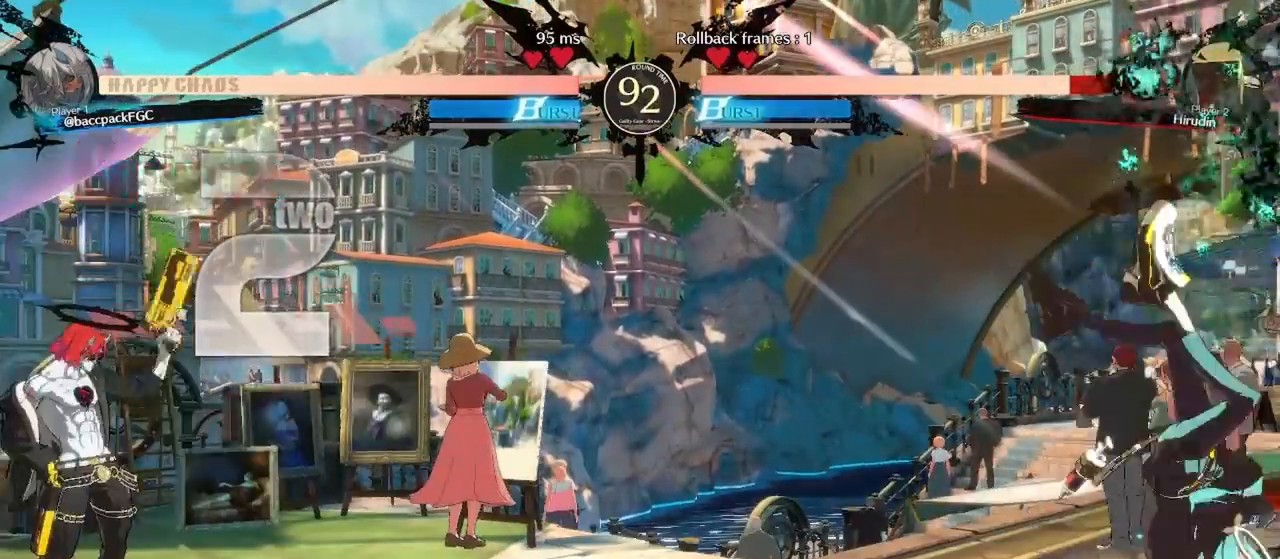
{"buttons": ["DPAD_DOWN", "DPAD_LEFT"], "events": [[417, "DPAD_DOWN", "down"], [483, "DPAD_LEFT", "down"]]}
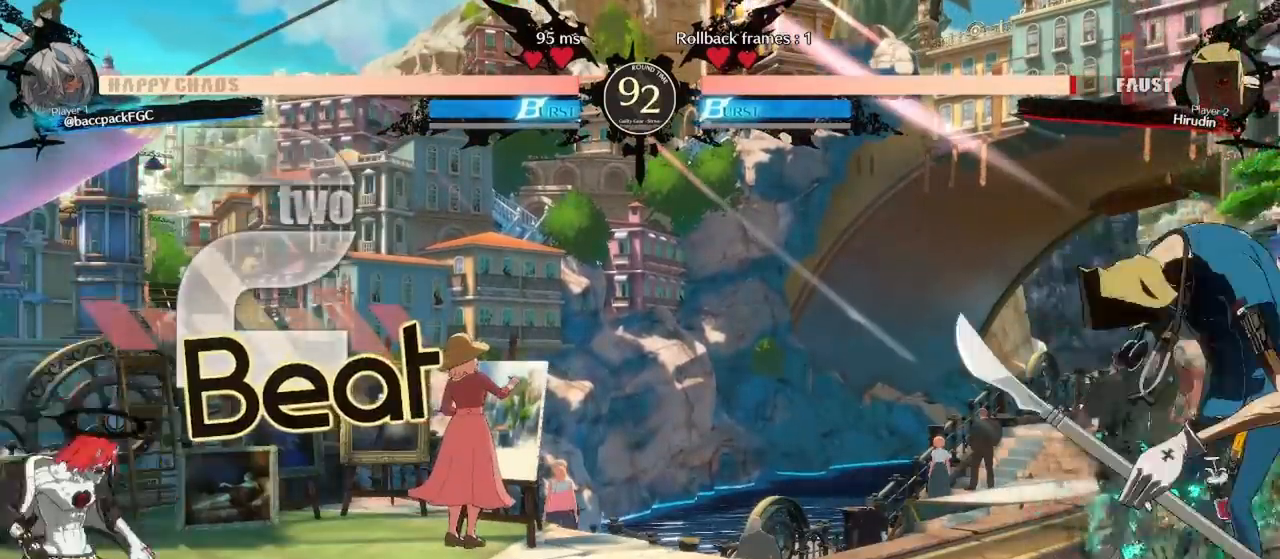
{"buttons": [], "events": [[33, "DPAD_DOWN", "up"], [67, "TRIANGLE", "down"], [100, "DPAD_LEFT", "up"], [150, "TRIANGLE", "up"]]}
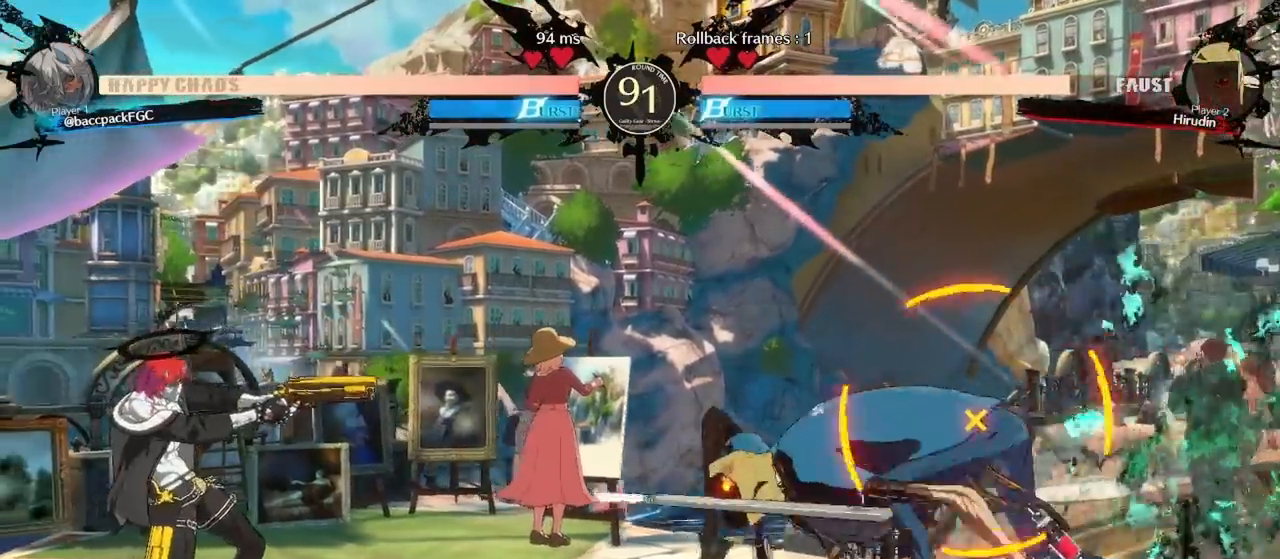
{"buttons": [], "events": [[83, "CIRCLE", "down"], [200, "CIRCLE", "up"]]}
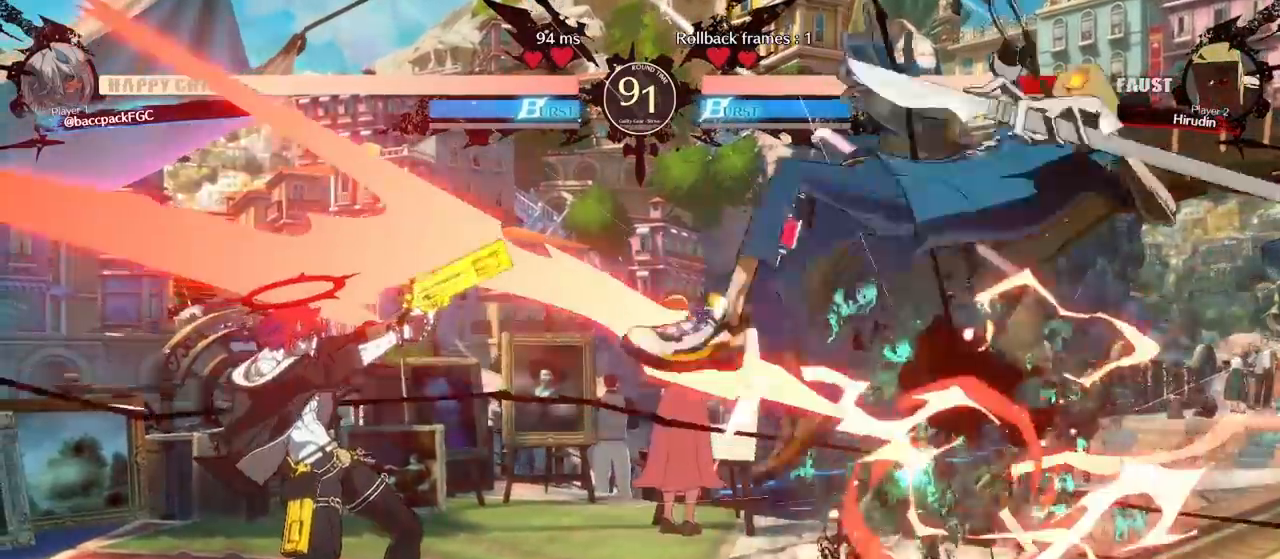
{"buttons": ["CIRCLE"], "events": [[433, "CIRCLE", "down"]]}
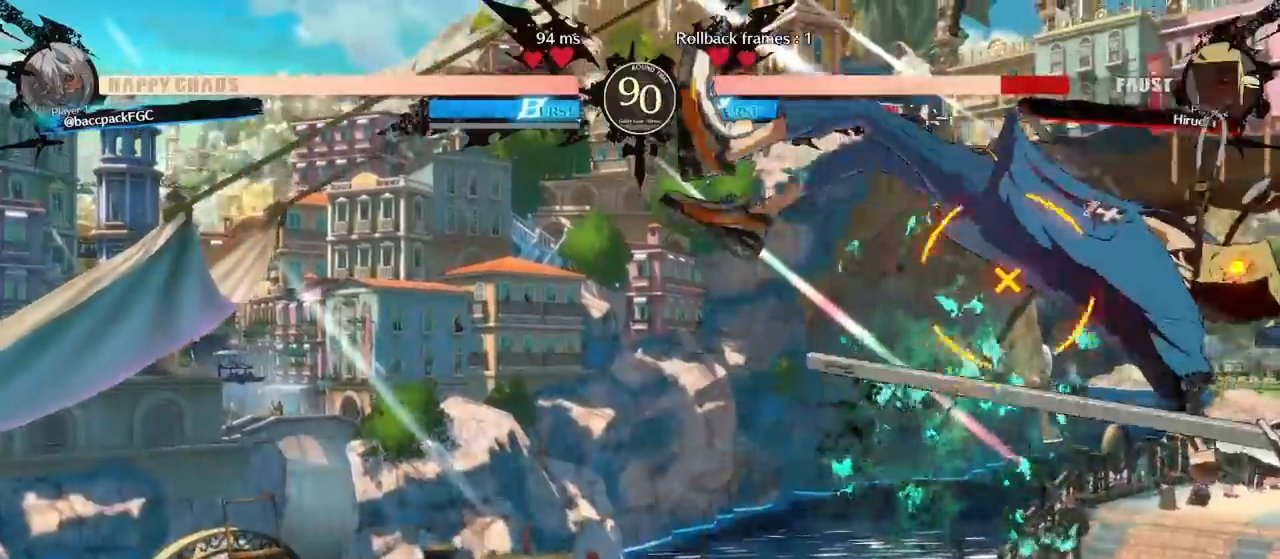
{"buttons": [], "events": [[17, "CIRCLE", "up"], [100, "DPAD_DOWN", "down"], [150, "DPAD_LEFT", "down"], [217, "DPAD_DOWN", "up"], [233, "SQUARE", "down"], [267, "SQUARE", "up"], [283, "DPAD_LEFT", "up"]]}
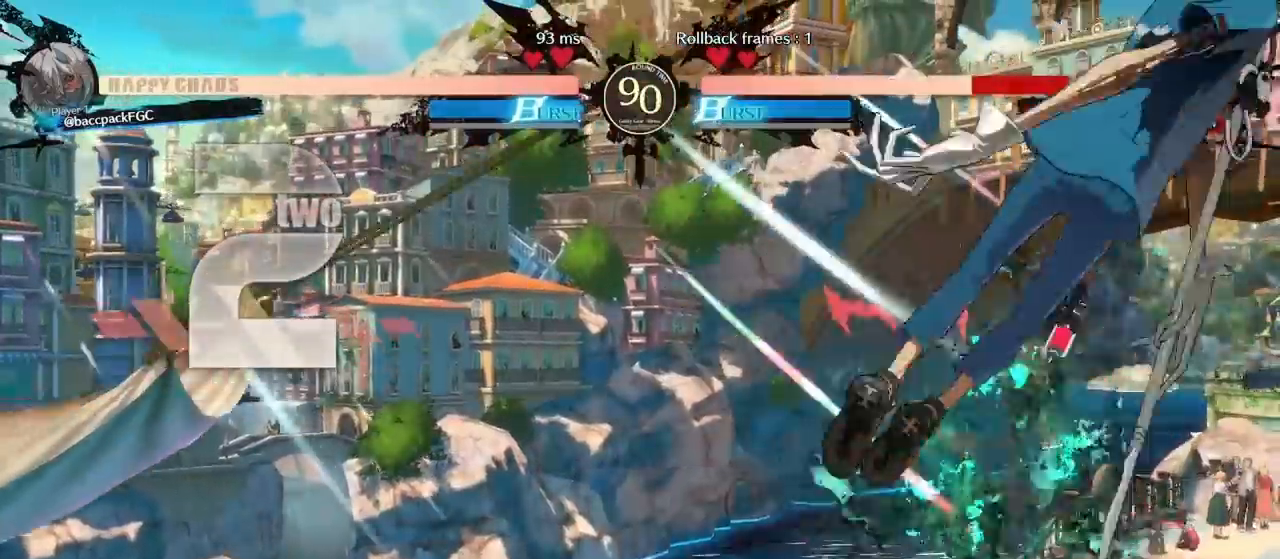
{"buttons": ["DPAD_DOWN"], "events": [[383, "DPAD_DOWN", "down"], [433, "DPAD_DOWN", "up"], [500, "DPAD_DOWN", "down"]]}
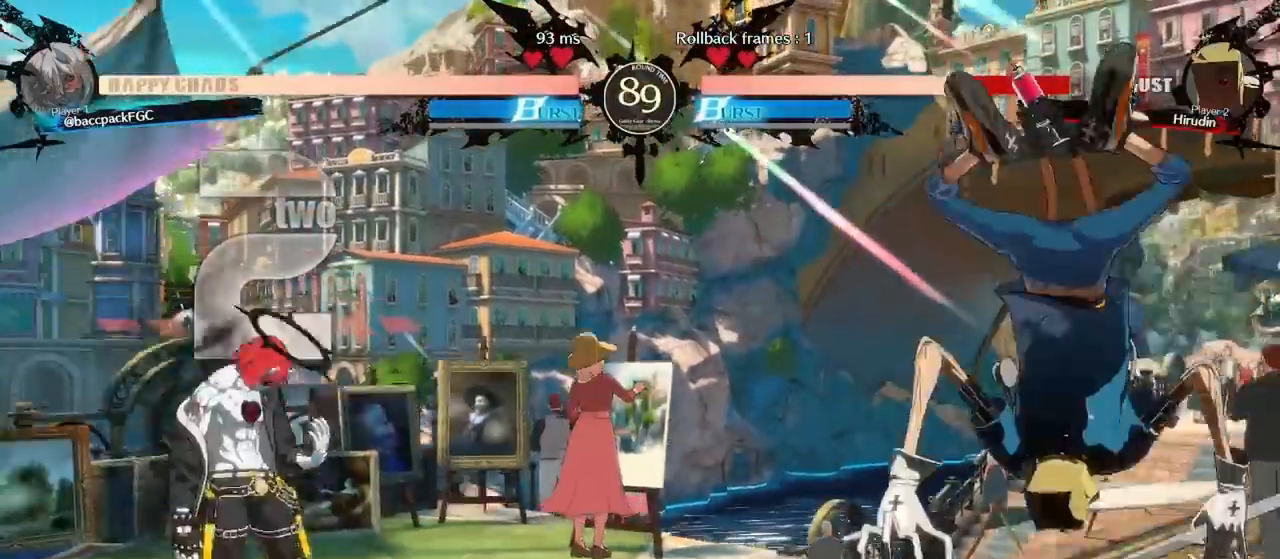
{"buttons": [], "events": [[83, "SQUARE", "down"], [117, "DPAD_DOWN", "up"], [133, "SQUARE", "up"]]}
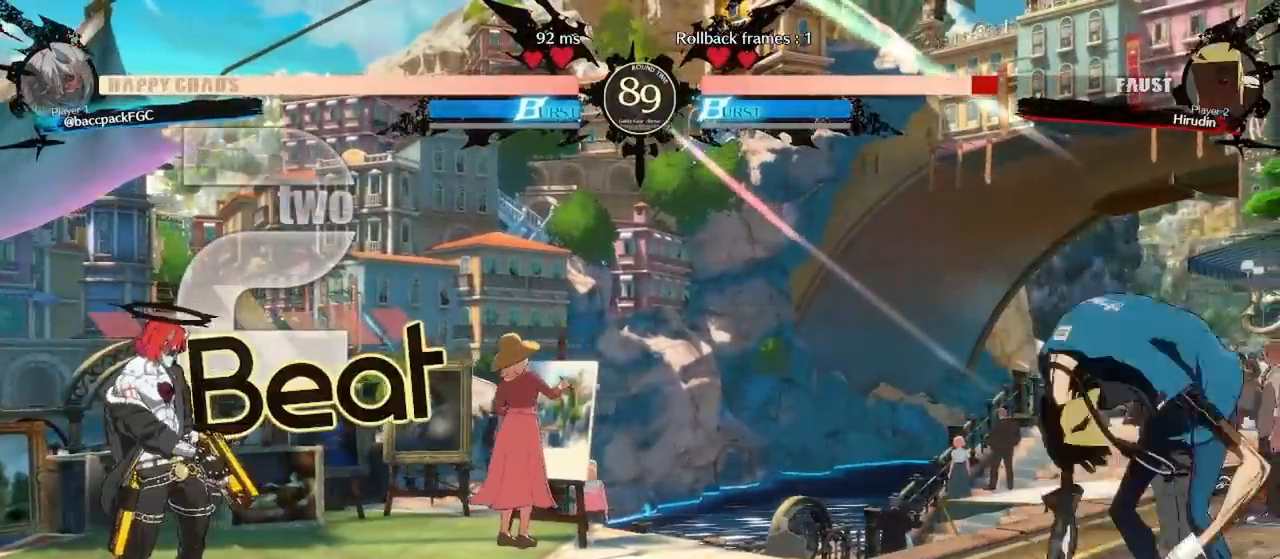
{"buttons": ["DPAD_DOWN", "DPAD_RIGHT"], "events": [[83, "DPAD_RIGHT", "down"], [133, "DPAD_RIGHT", "up"], [200, "DPAD_RIGHT", "down"], [367, "TRIANGLE", "down"], [400, "DPAD_RIGHT", "up"], [433, "TRIANGLE", "up"], [450, "DPAD_DOWN", "down"], [500, "DPAD_RIGHT", "down"]]}
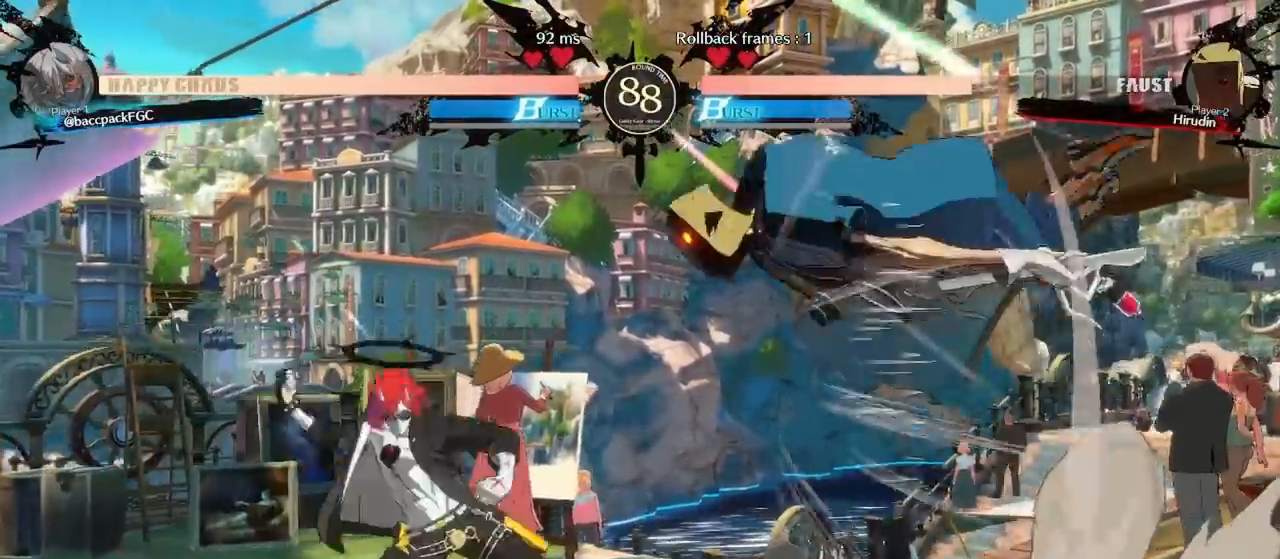
{"buttons": [], "events": [[50, "DPAD_DOWN", "up"], [100, "SQUARE", "down"], [117, "DPAD_RIGHT", "up"], [133, "SQUARE", "up"], [167, "DPAD_DOWN", "down"], [217, "DPAD_LEFT", "down"], [283, "DPAD_DOWN", "up"], [317, "TRIANGLE", "down"], [350, "DPAD_LEFT", "up"], [383, "TRIANGLE", "up"]]}
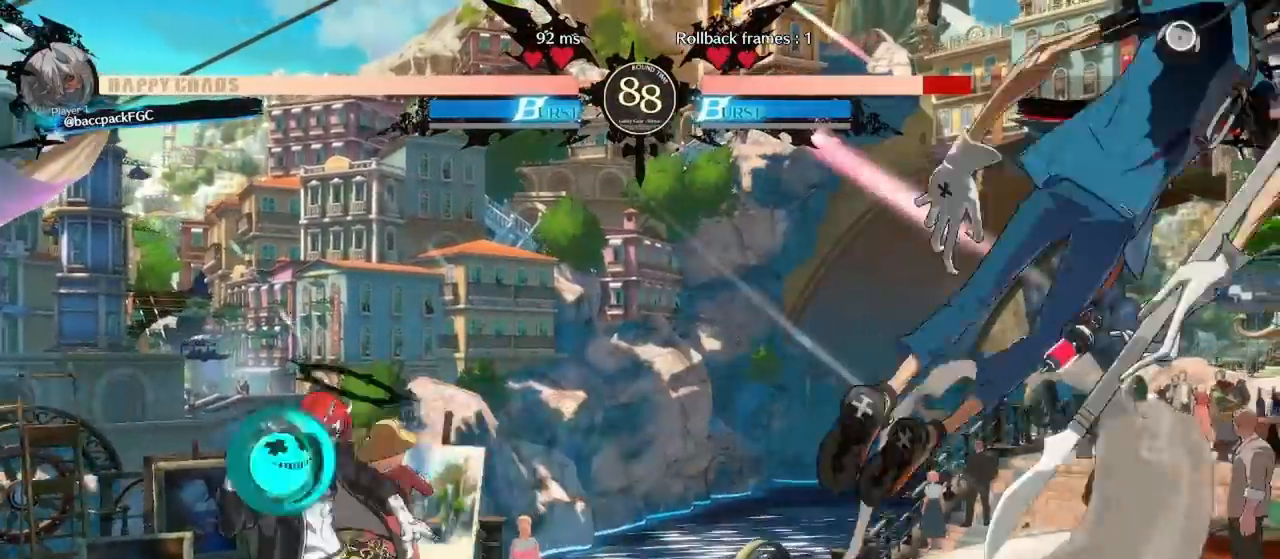
{"buttons": ["DPAD_RIGHT"], "events": [[317, "DPAD_RIGHT", "down"], [383, "DPAD_RIGHT", "up"], [450, "DPAD_RIGHT", "down"]]}
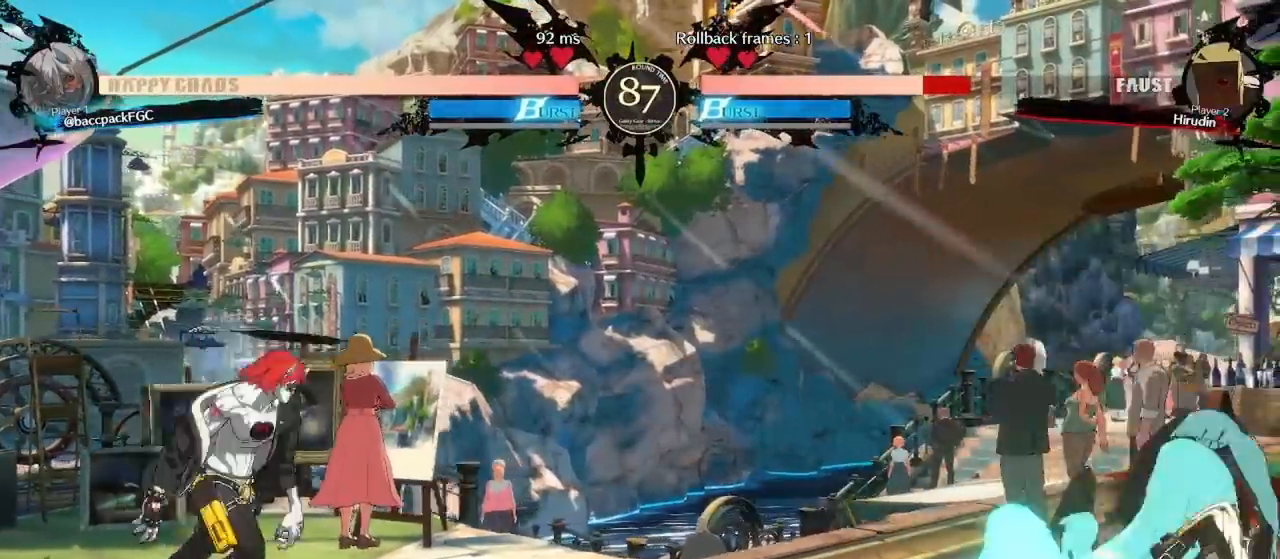
{"buttons": [], "events": [[50, "DPAD_RIGHT", "up"], [83, "DPAD_DOWN", "down"], [183, "DPAD_RIGHT", "down"], [217, "DPAD_DOWN", "up"], [217, "DPAD_RIGHT", "up"], [283, "DPAD_DOWN", "down"], [350, "DPAD_LEFT", "down"], [433, "DPAD_DOWN", "up"], [433, "TRIANGLE", "down"], [483, "DPAD_LEFT", "up"], [500, "TRIANGLE", "up"]]}